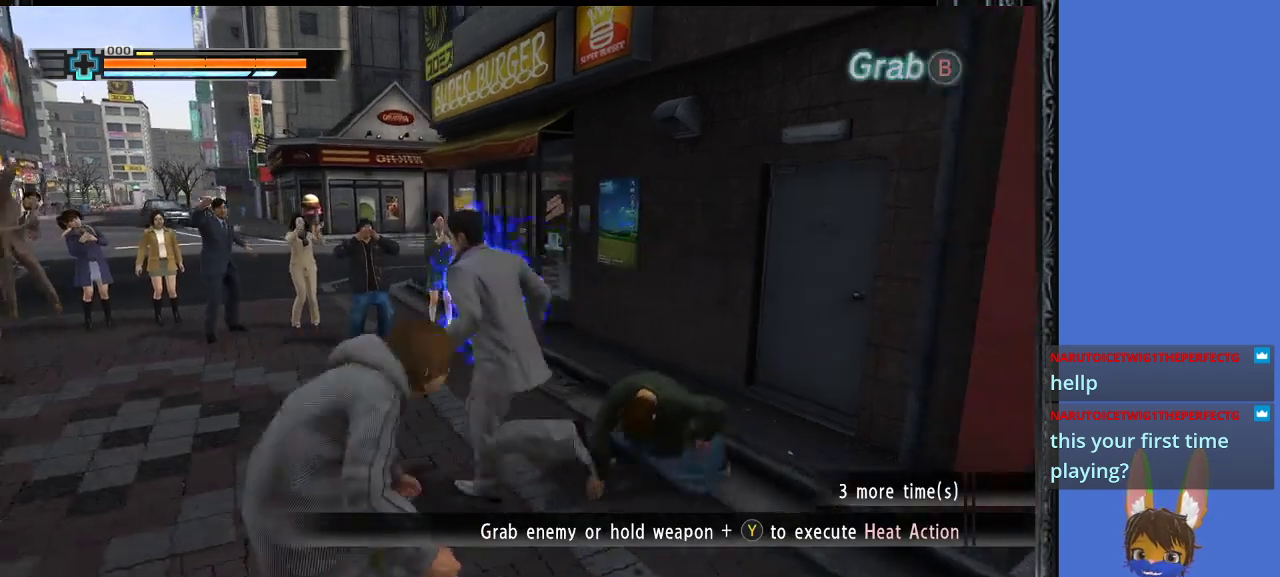
Gameplay with a controller (PlayStation layout); each line is a JSON object with the inputs held at the frame after it. "events" lists button and stick changes between this image and that frame as [ms after this image, input, new state], when the widget could be followed in between.
{"buttons": [], "left_stick": "down-left", "right_stick": "center", "events": [[33, "left_stick", "up-left"], [333, "left_stick", "down-left"]]}
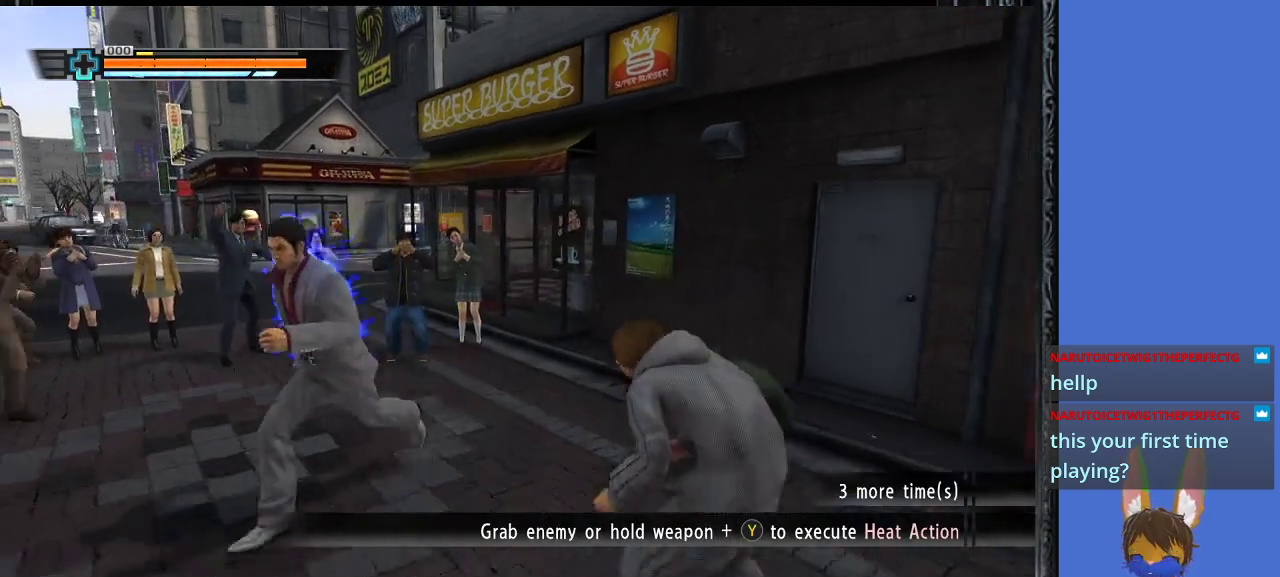
{"buttons": [], "left_stick": "left", "right_stick": "center", "events": [[467, "left_stick", "left"]]}
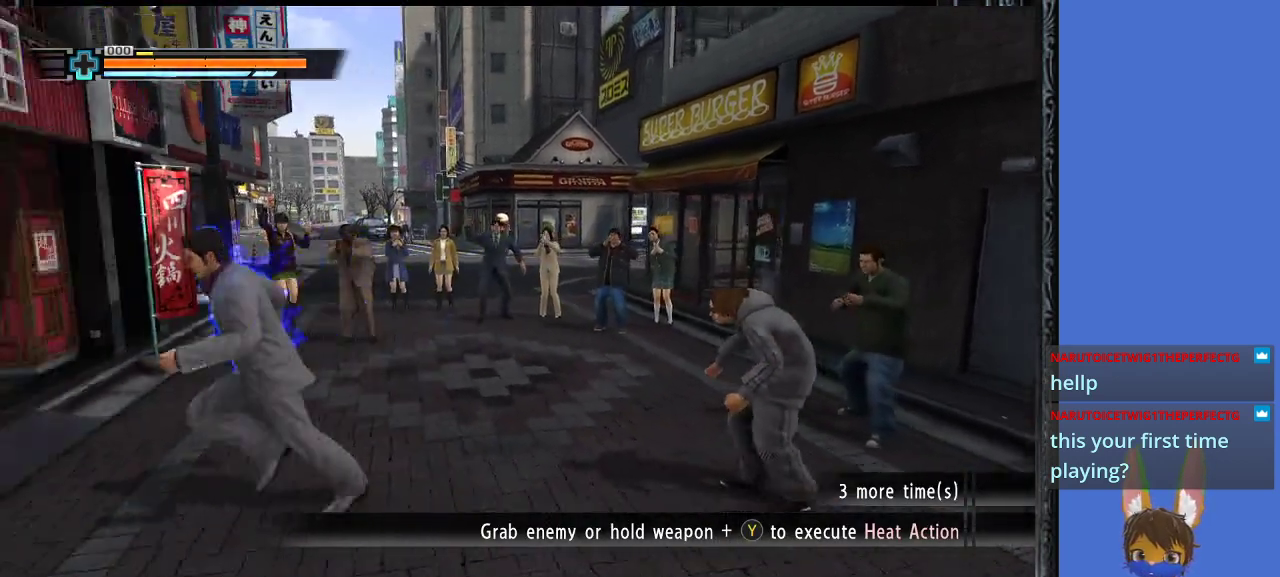
{"buttons": [], "left_stick": "down-left", "right_stick": "center", "events": [[100, "left_stick", "up-left"], [200, "left_stick", "up"], [400, "left_stick", "left"], [467, "left_stick", "down-left"]]}
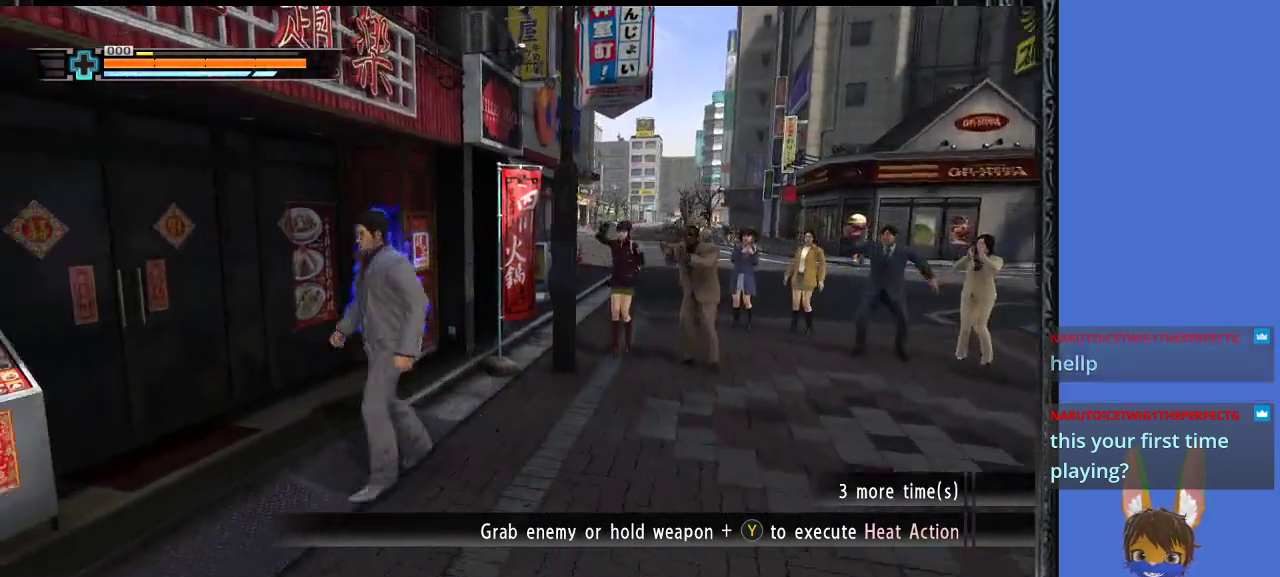
{"buttons": [], "left_stick": "down-left", "right_stick": "center", "events": [[100, "left_stick", "down"], [467, "left_stick", "down-left"]]}
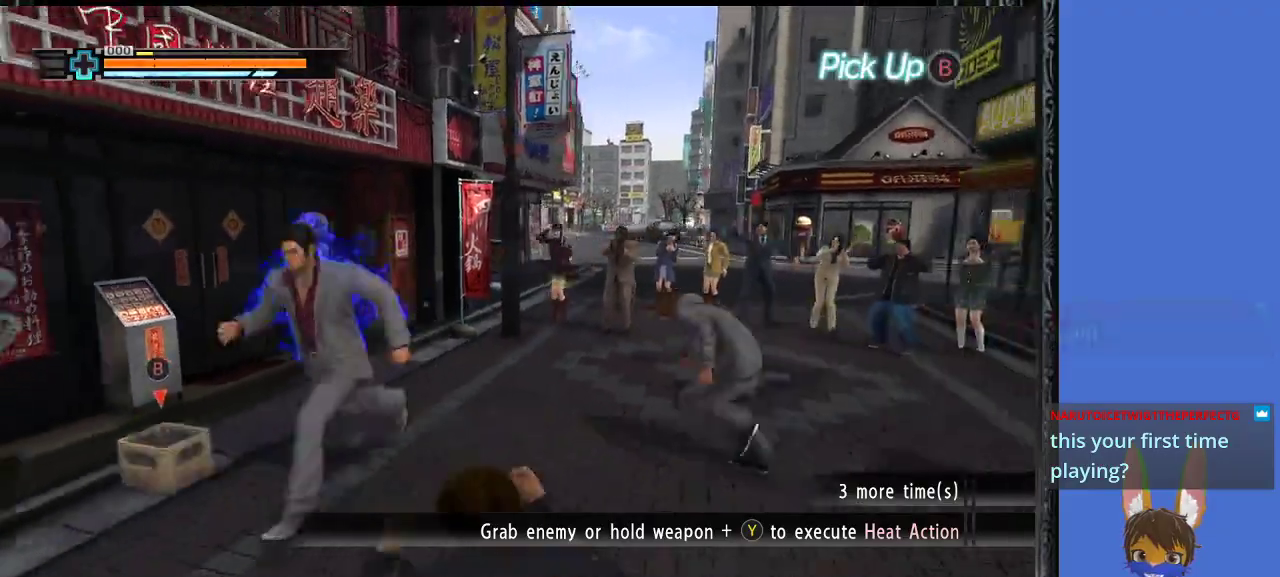
{"buttons": [], "left_stick": "up-left", "right_stick": "center", "events": [[100, "left_stick", "up-left"], [300, "CIRCLE", "down"], [467, "CIRCLE", "up"]]}
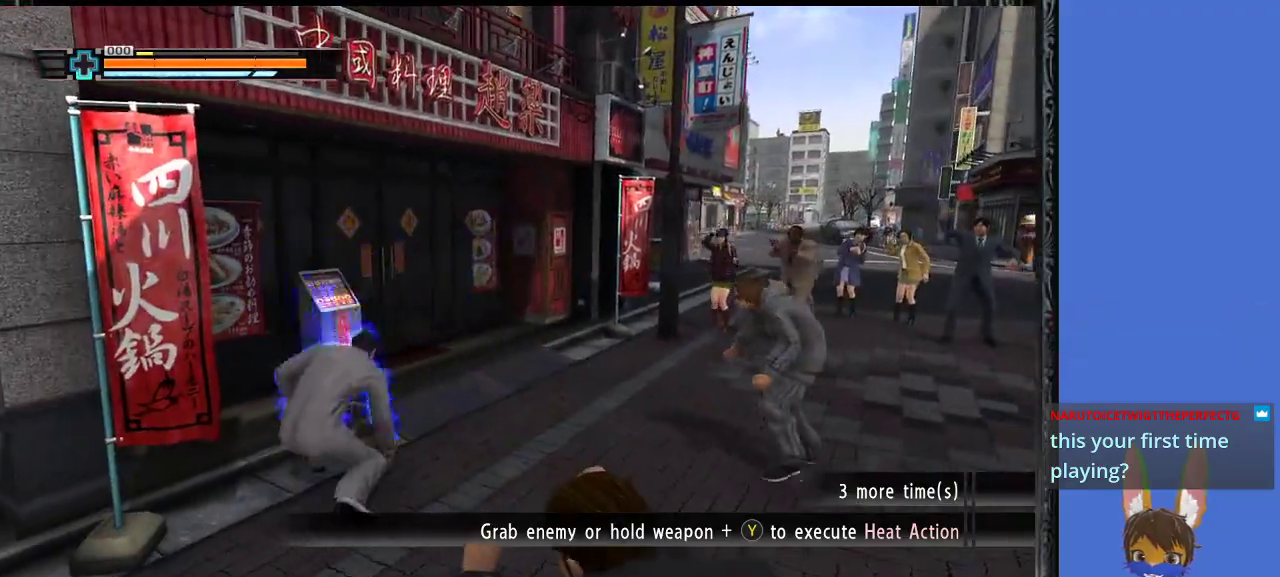
{"buttons": [], "left_stick": "right", "right_stick": "center", "events": [[33, "left_stick", "up"], [167, "left_stick", "right"]]}
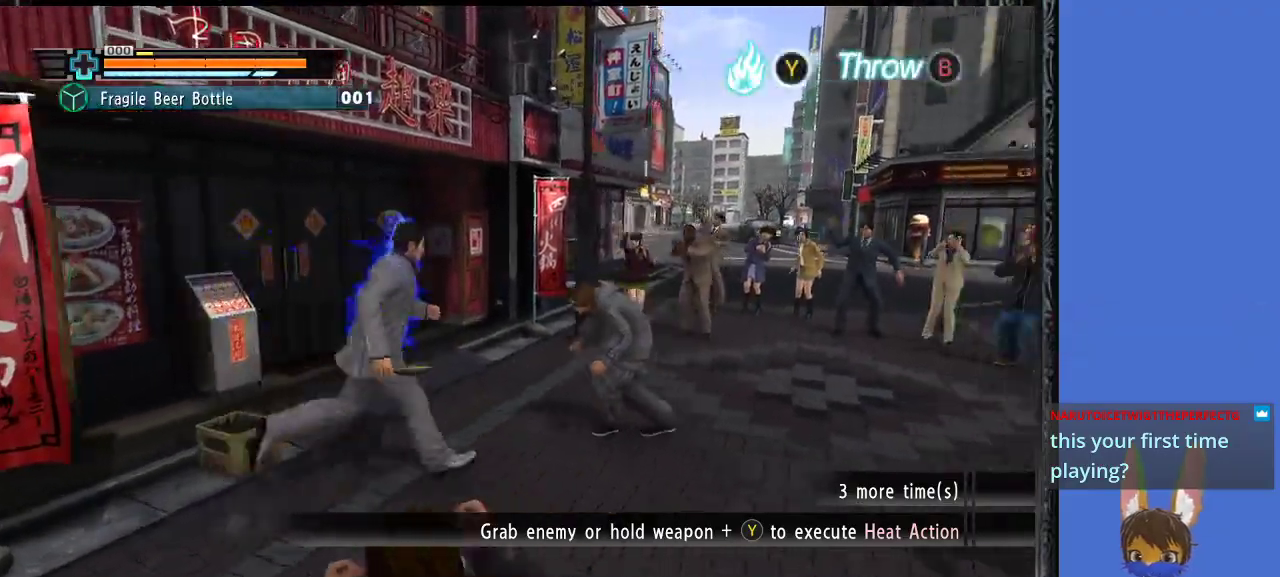
{"buttons": ["TRIANGLE"], "left_stick": "center", "right_stick": "center", "events": [[267, "left_stick", "center"], [300, "TRIANGLE", "down"]]}
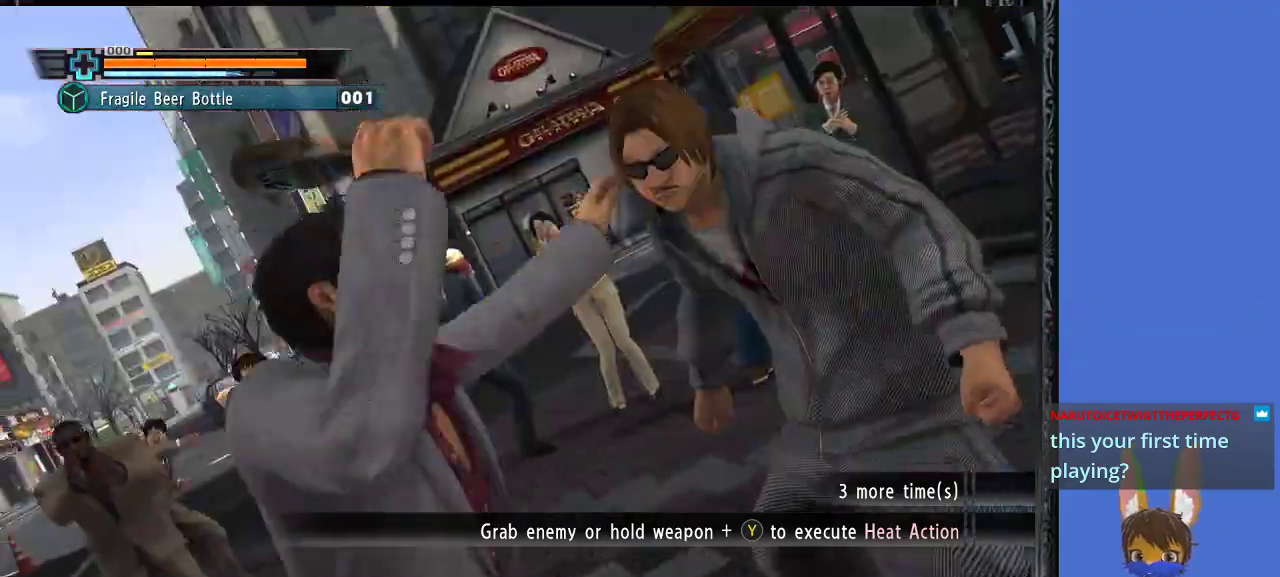
{"buttons": ["TRIANGLE"], "left_stick": "center", "right_stick": "center", "events": []}
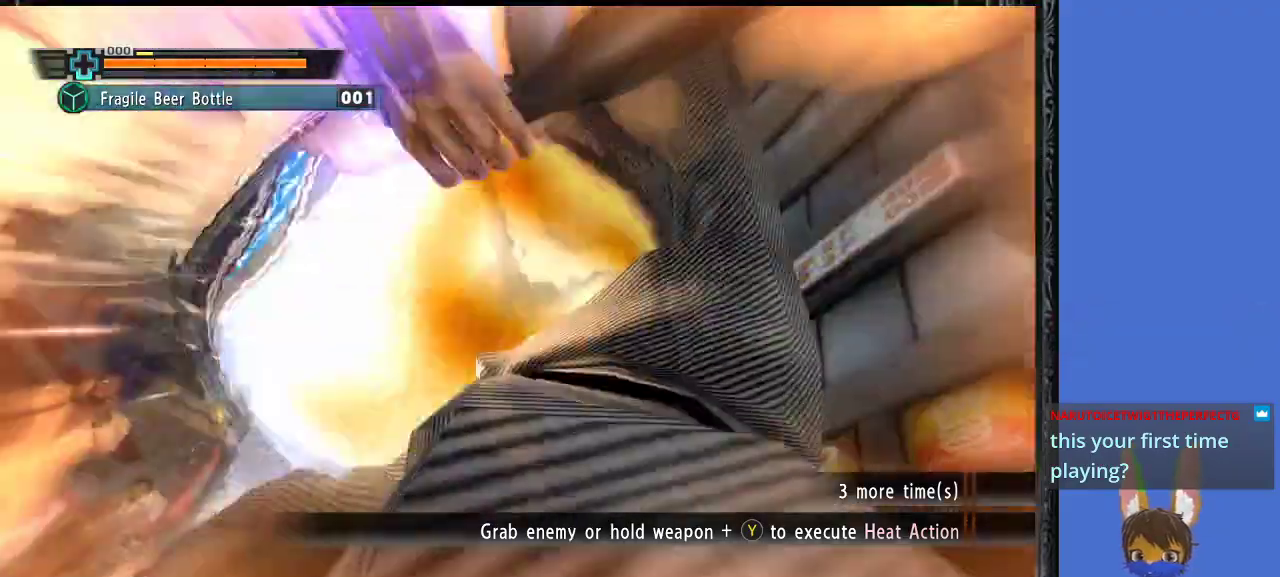
{"buttons": [], "left_stick": "center", "right_stick": "center", "events": [[467, "TRIANGLE", "up"]]}
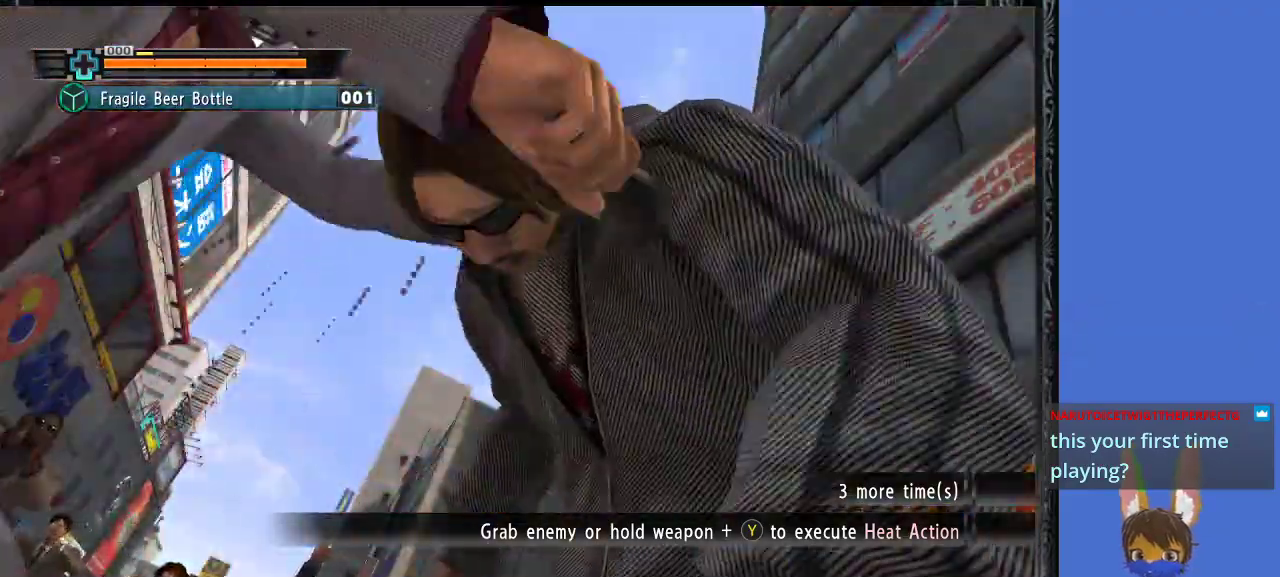
{"buttons": [], "left_stick": "center", "right_stick": "center", "events": []}
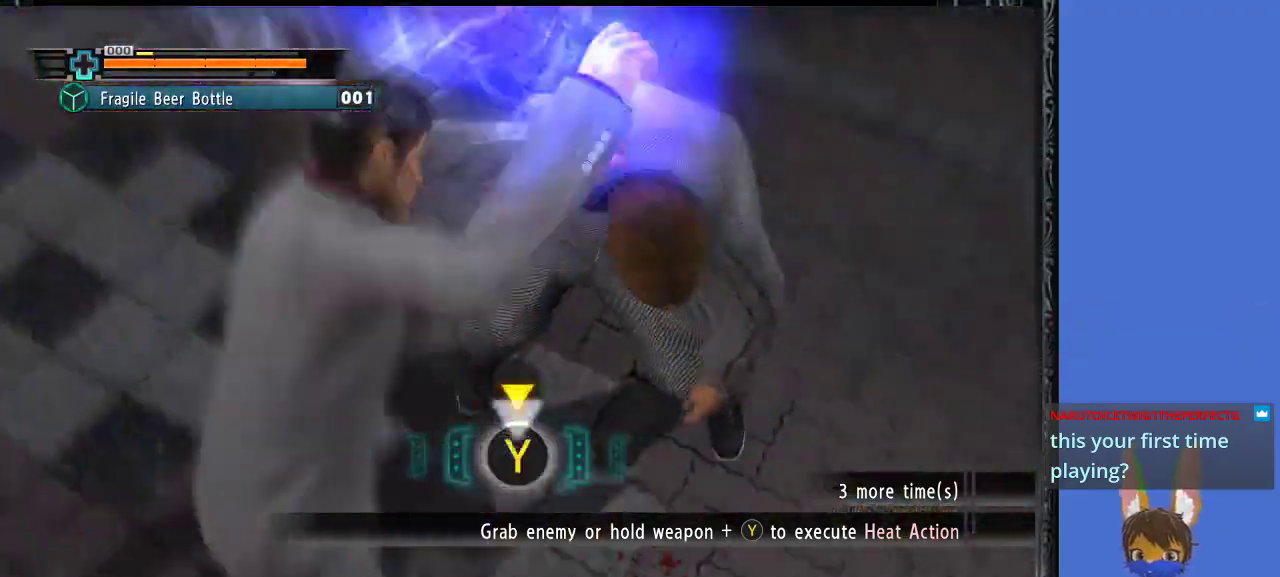
{"buttons": [], "left_stick": "center", "right_stick": "center", "events": []}
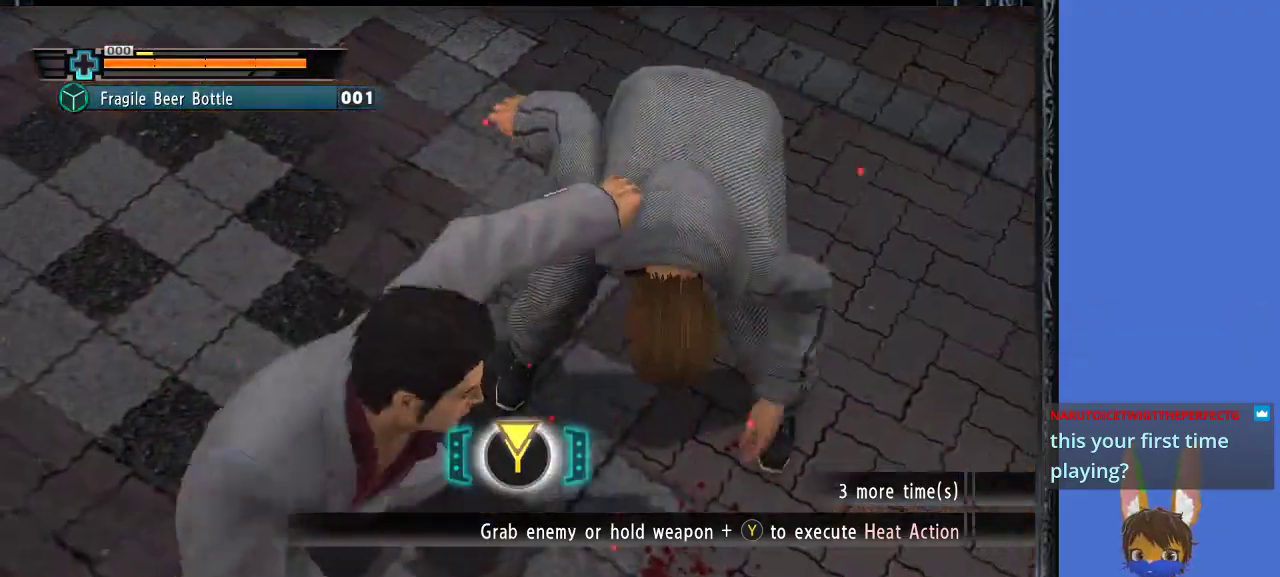
{"buttons": ["TRIANGLE"], "left_stick": "center", "right_stick": "center", "events": [[33, "TRIANGLE", "down"], [133, "TRIANGLE", "up"], [167, "TRIANGLE", "down"], [233, "TRIANGLE", "up"], [333, "TRIANGLE", "down"]]}
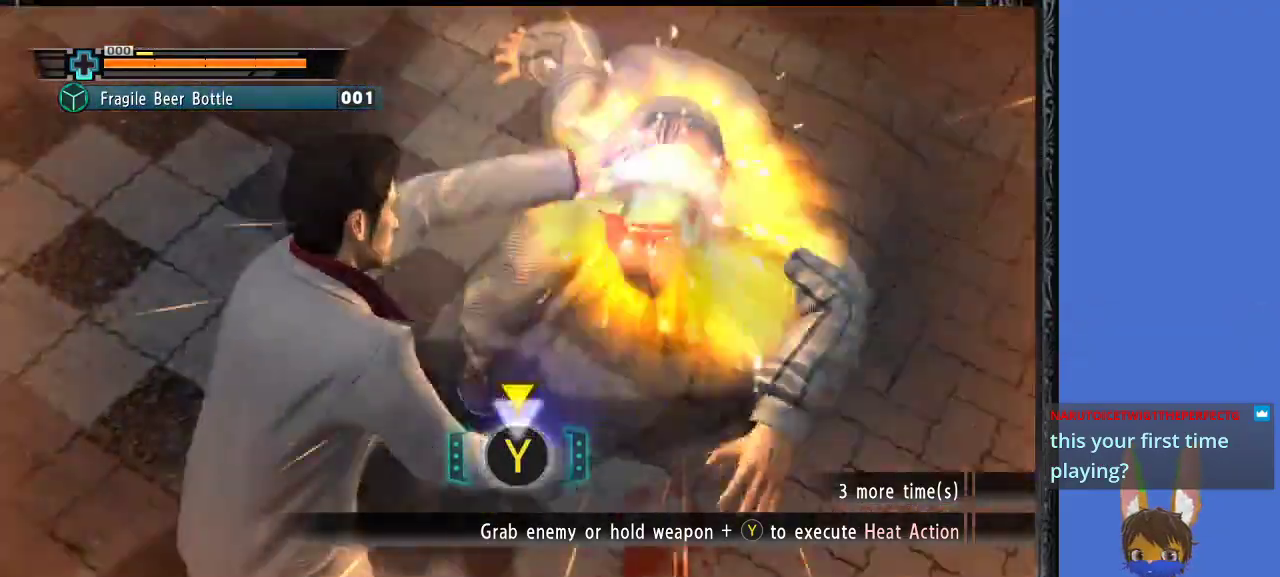
{"buttons": [], "left_stick": "center", "right_stick": "center", "events": [[33, "TRIANGLE", "up"], [100, "TRIANGLE", "down"], [133, "TRIANGLE", "up"], [233, "TRIANGLE", "down"], [267, "TRIANGLE", "up"], [333, "TRIANGLE", "down"], [367, "TRIANGLE", "up"], [433, "TRIANGLE", "down"], [500, "TRIANGLE", "up"]]}
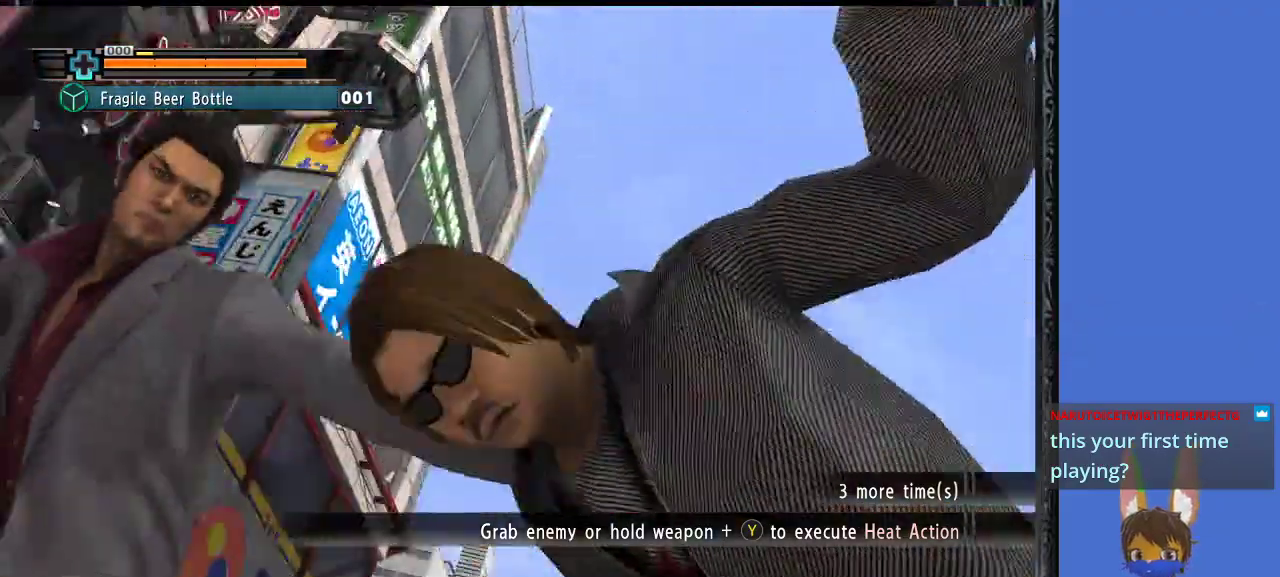
{"buttons": [], "left_stick": "center", "right_stick": "center", "events": [[67, "TRIANGLE", "down"], [100, "TRIANGLE", "up"], [167, "TRIANGLE", "down"], [233, "TRIANGLE", "up"], [300, "TRIANGLE", "down"], [367, "TRIANGLE", "up"], [433, "TRIANGLE", "down"], [500, "TRIANGLE", "up"]]}
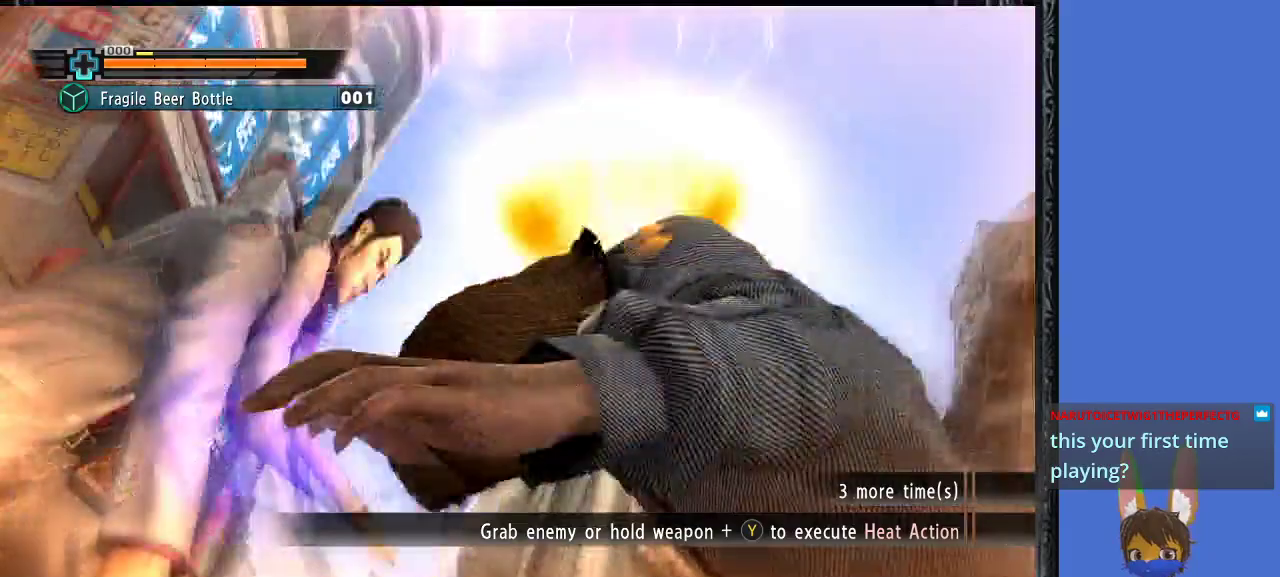
{"buttons": ["TRIANGLE"], "left_stick": "center", "right_stick": "center", "events": [[67, "TRIANGLE", "down"]]}
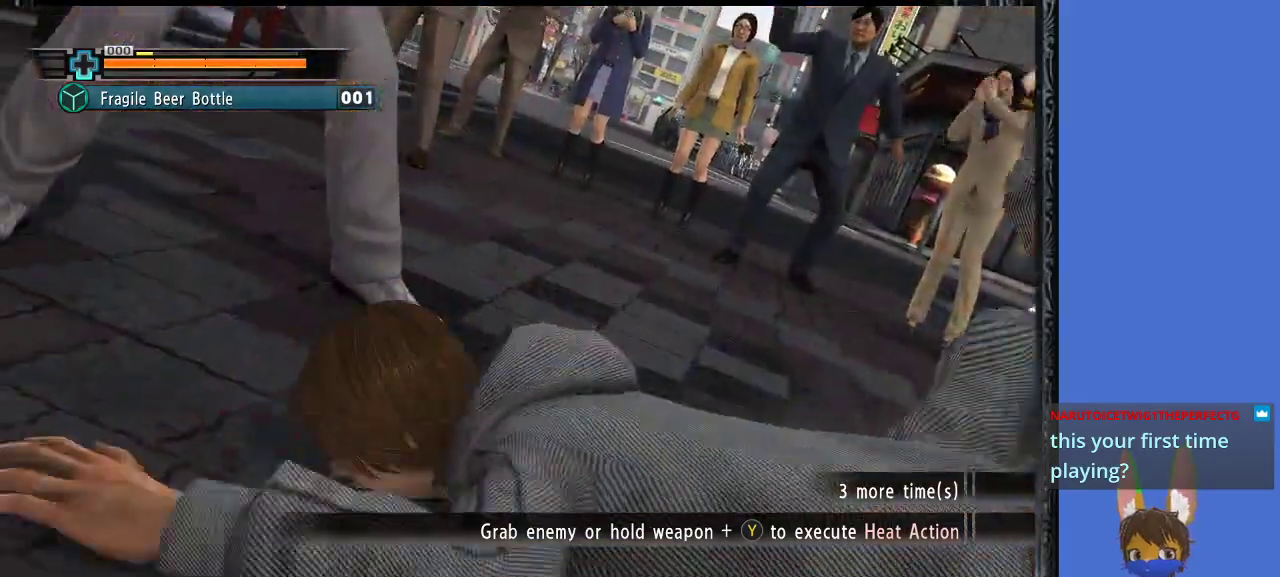
{"buttons": [], "left_stick": "center", "right_stick": "center", "events": [[100, "TRIANGLE", "up"]]}
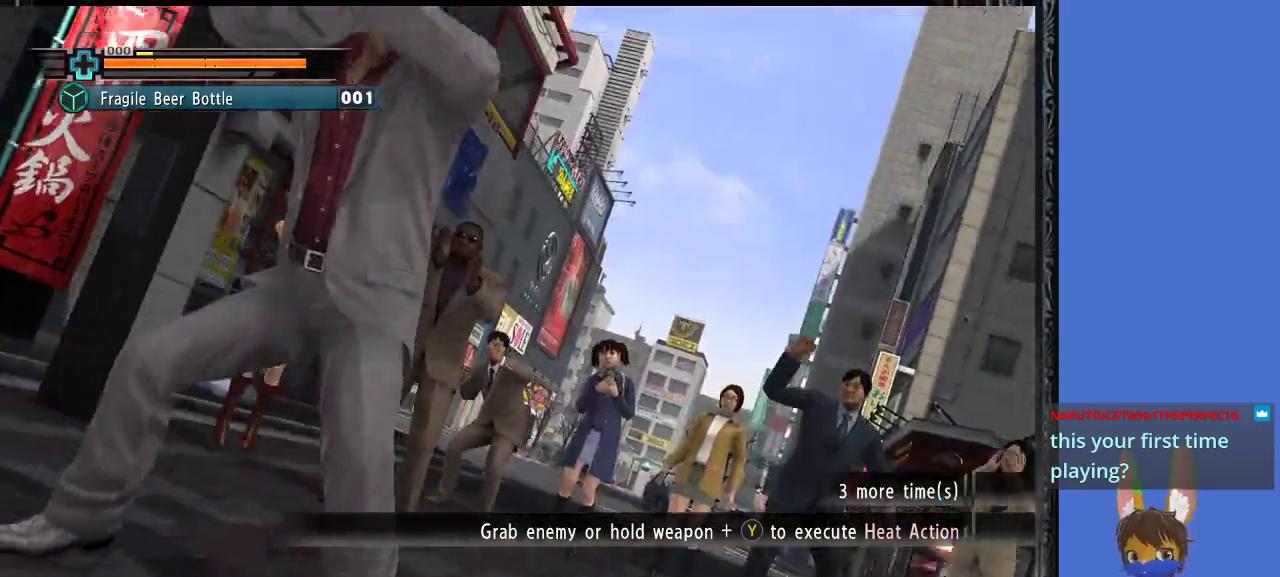
{"buttons": [], "left_stick": "center", "right_stick": "center", "events": []}
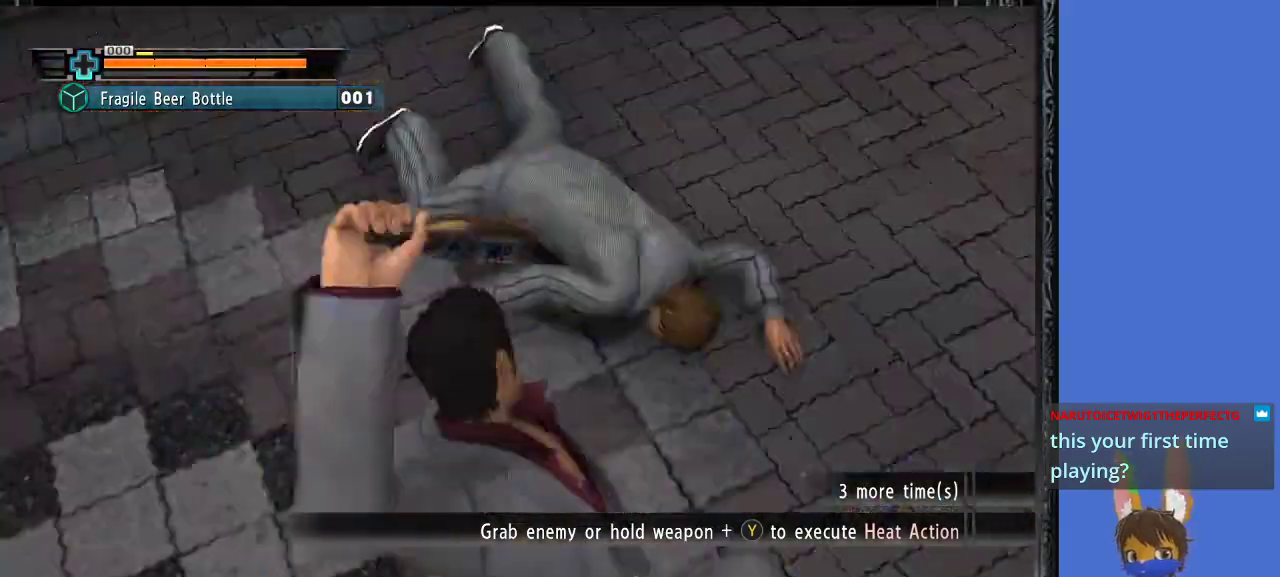
{"buttons": [], "left_stick": "center", "right_stick": "center", "events": [[167, "TRIANGLE", "down"], [300, "TRIANGLE", "up"], [400, "TRIANGLE", "down"], [500, "TRIANGLE", "up"]]}
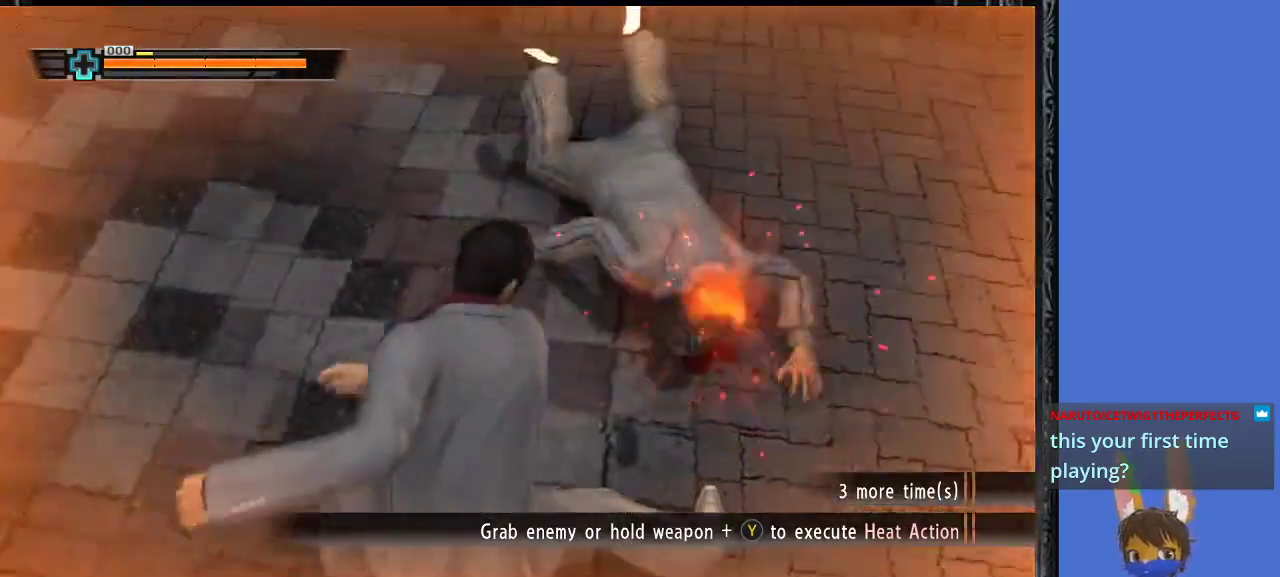
{"buttons": [], "left_stick": "center", "right_stick": "center", "events": [[67, "TRIANGLE", "down"], [200, "TRIANGLE", "up"]]}
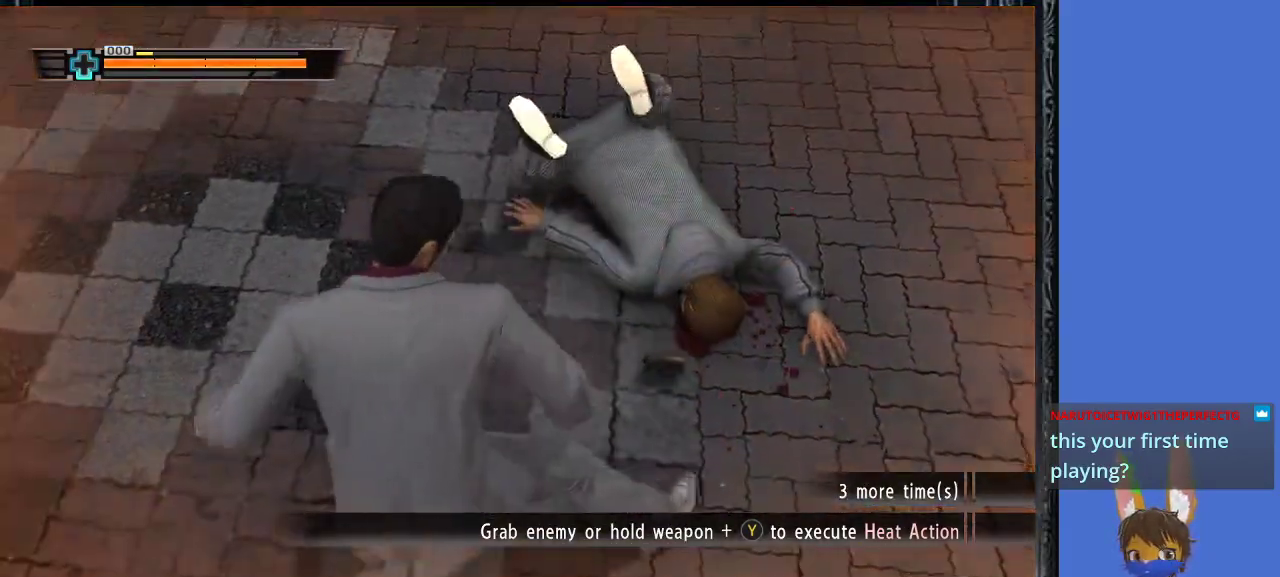
{"buttons": [], "left_stick": "center", "right_stick": "center", "events": []}
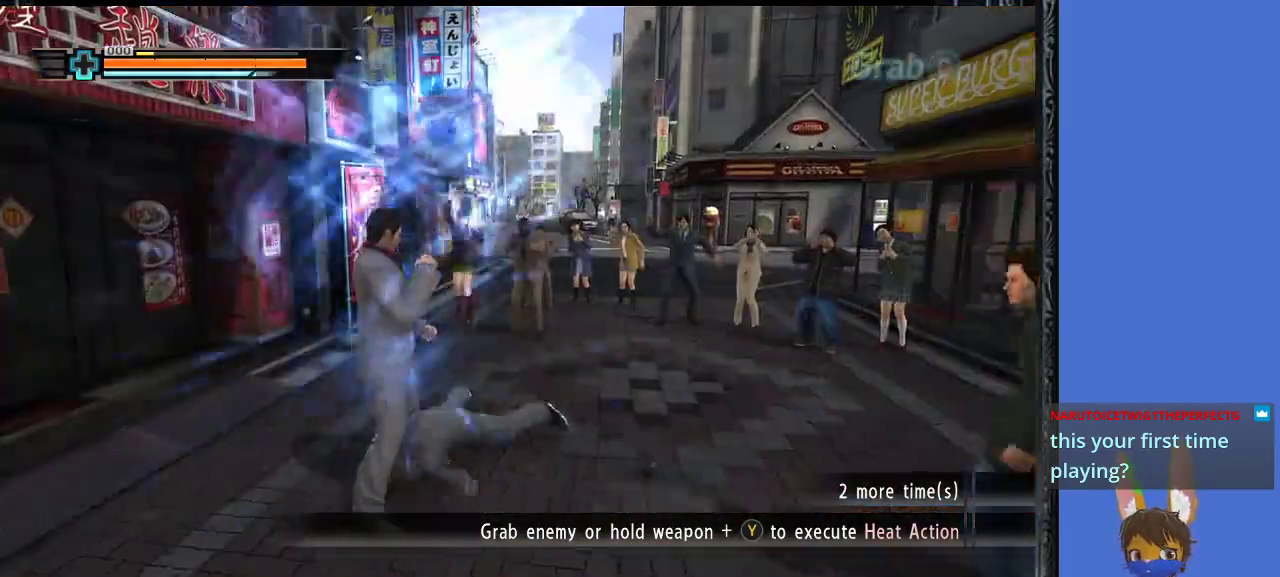
{"buttons": [], "left_stick": "right", "right_stick": "center", "events": [[467, "left_stick", "right"]]}
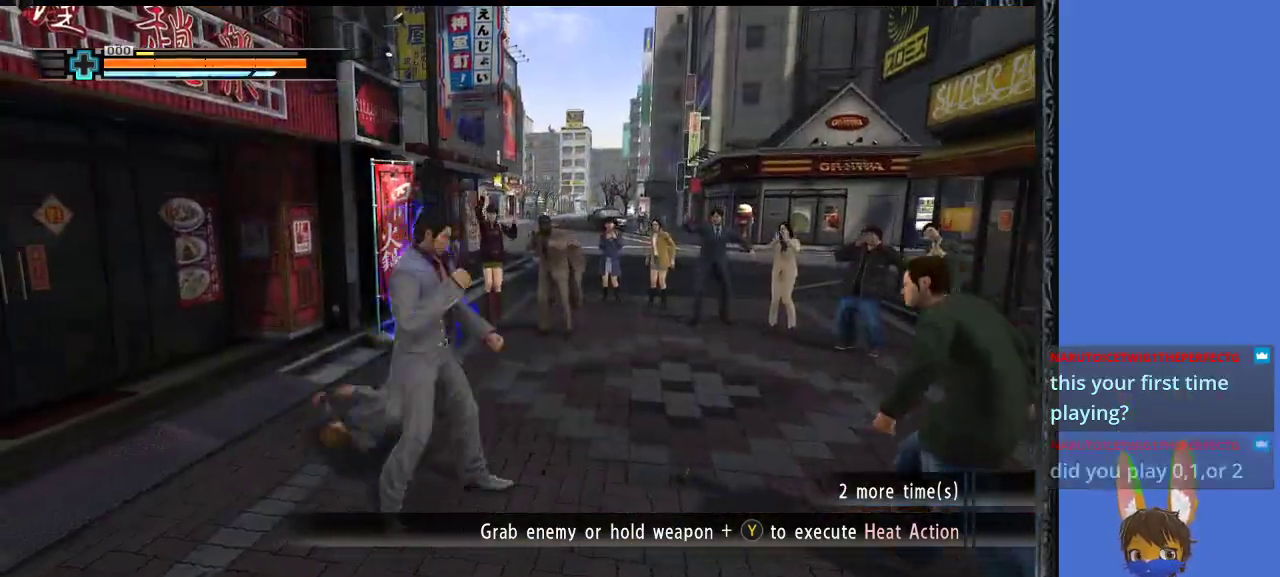
{"buttons": [], "left_stick": "right", "right_stick": "center", "events": [[200, "SQUARE", "down"], [300, "SQUARE", "up"], [367, "SQUARE", "down"], [500, "SQUARE", "up"]]}
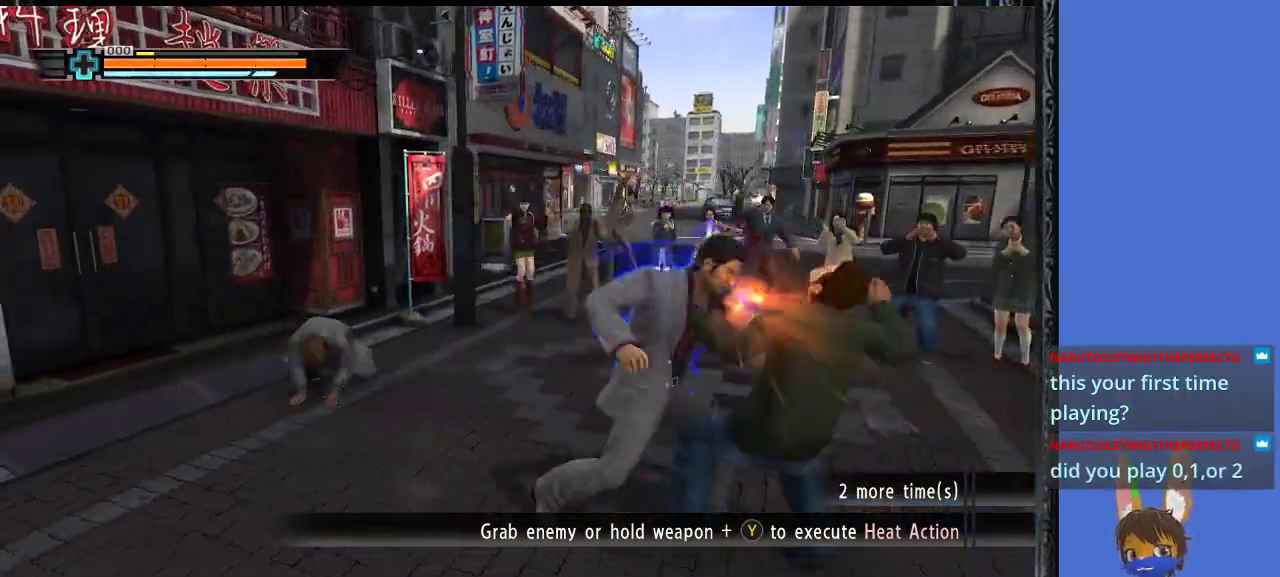
{"buttons": ["TRIANGLE"], "left_stick": "right", "right_stick": "center", "events": [[67, "SQUARE", "down"], [133, "SQUARE", "up"], [267, "TRIANGLE", "down"], [367, "TRIANGLE", "up"], [433, "TRIANGLE", "down"]]}
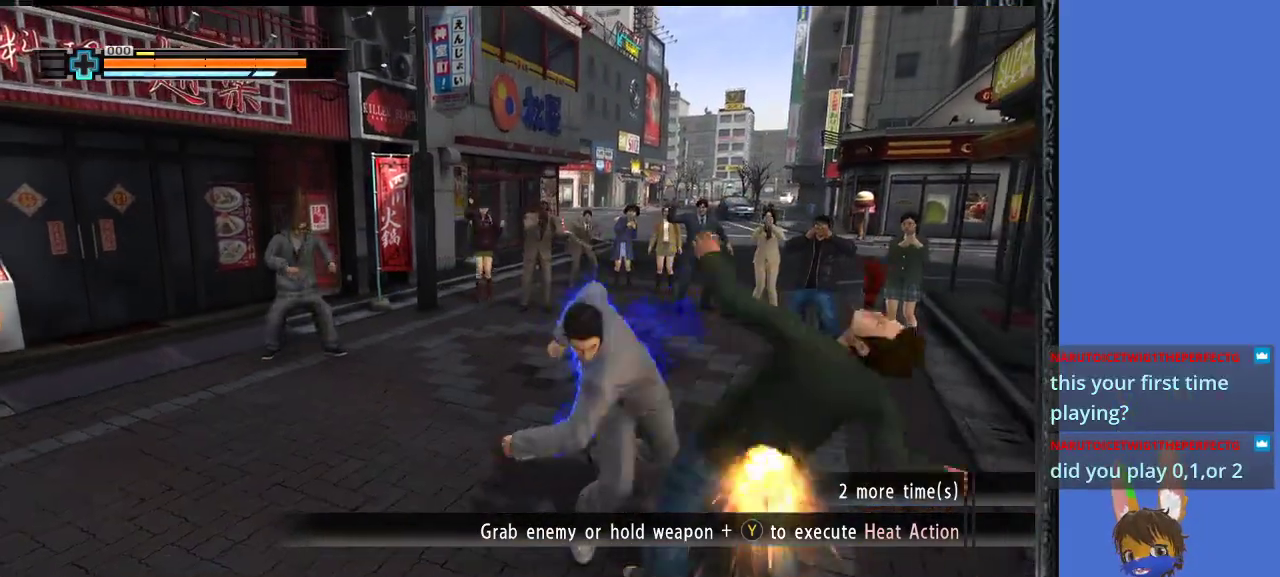
{"buttons": ["TRIANGLE"], "left_stick": "right", "right_stick": "center", "events": [[33, "TRIANGLE", "up"], [100, "TRIANGLE", "down"], [233, "TRIANGLE", "up"], [300, "TRIANGLE", "down"], [433, "TRIANGLE", "up"], [467, "TRIANGLE", "down"]]}
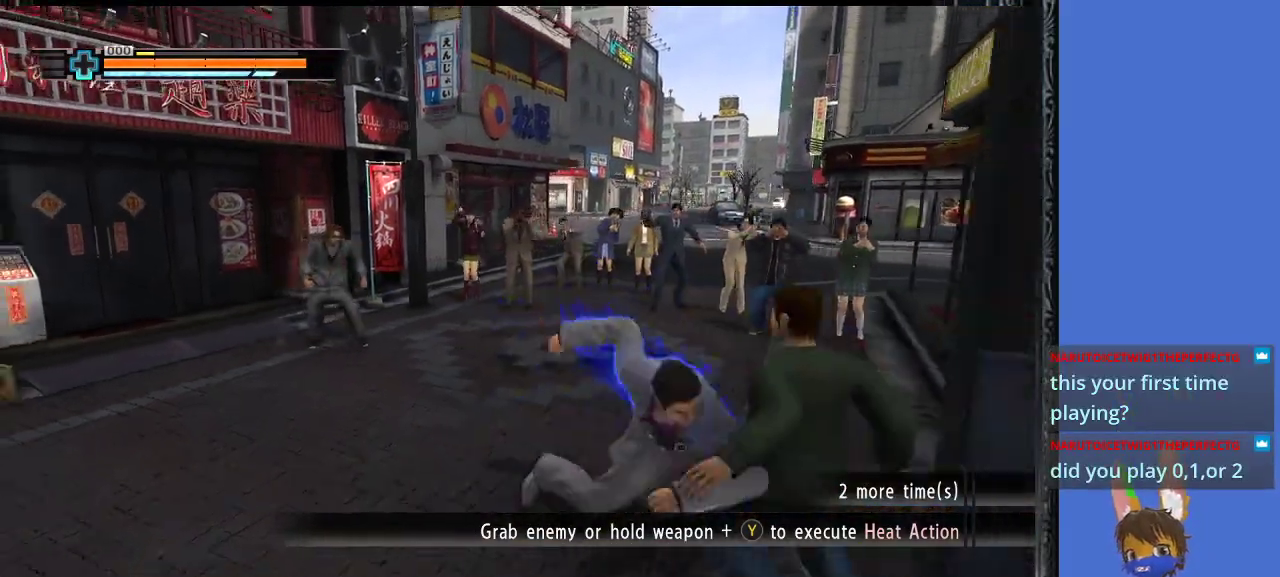
{"buttons": [], "left_stick": "right", "right_stick": "center", "events": [[100, "TRIANGLE", "up"], [167, "TRIANGLE", "down"], [267, "TRIANGLE", "up"]]}
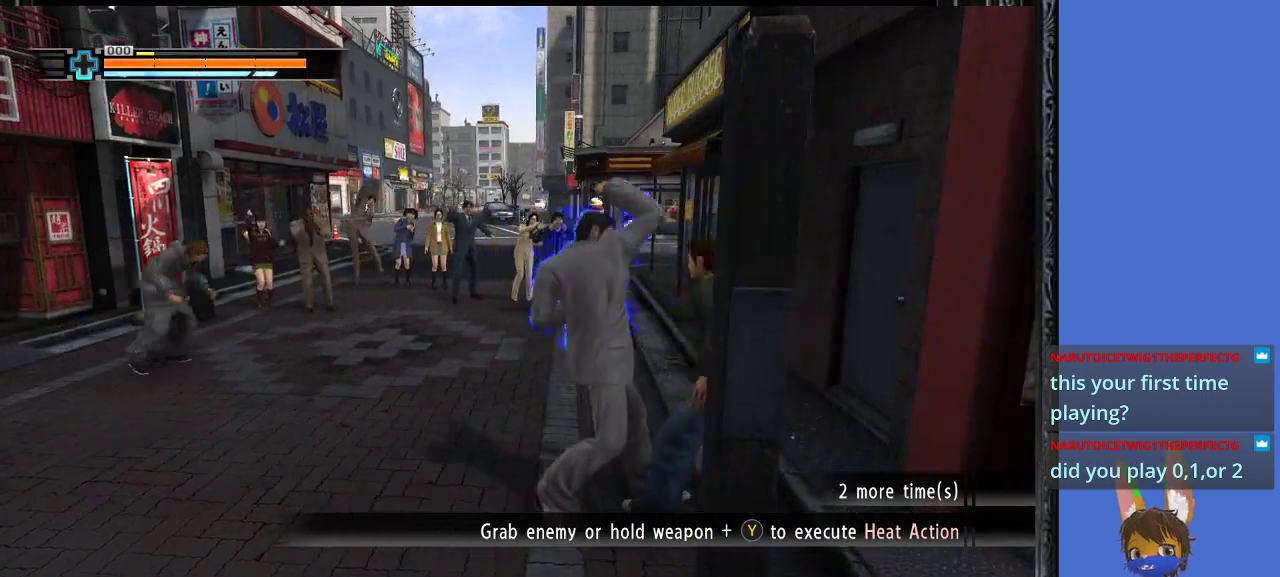
{"buttons": [], "left_stick": "up-left", "right_stick": "center", "events": [[67, "left_stick", "center"], [233, "left_stick", "up-left"]]}
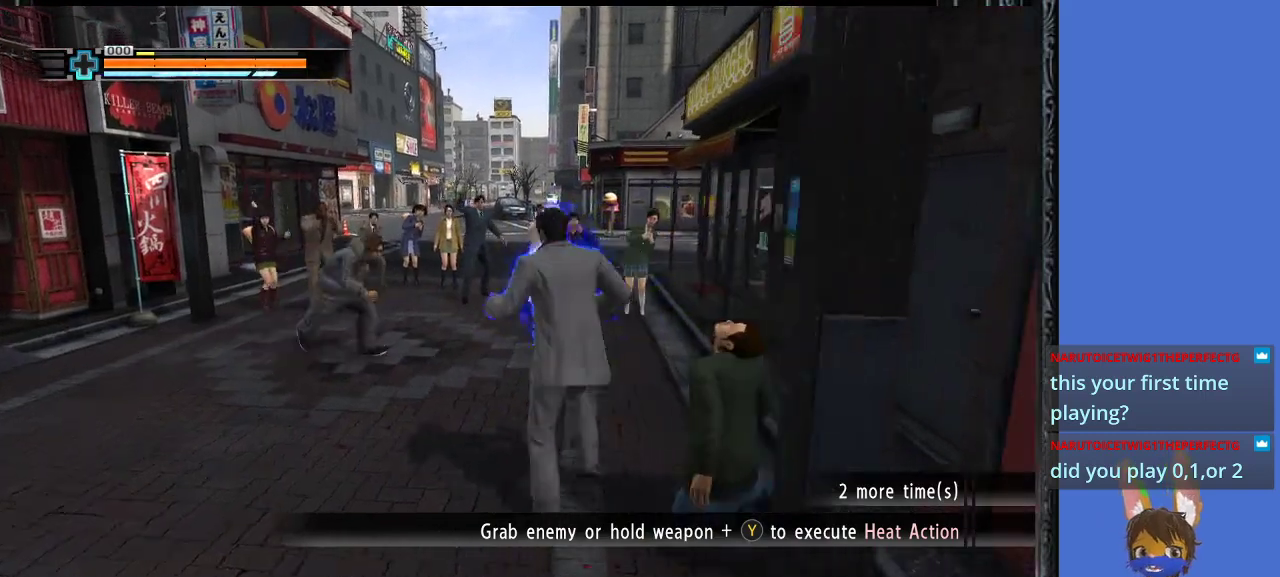
{"buttons": ["SQUARE"], "left_stick": "up-left", "right_stick": "center", "events": [[433, "SQUARE", "down"]]}
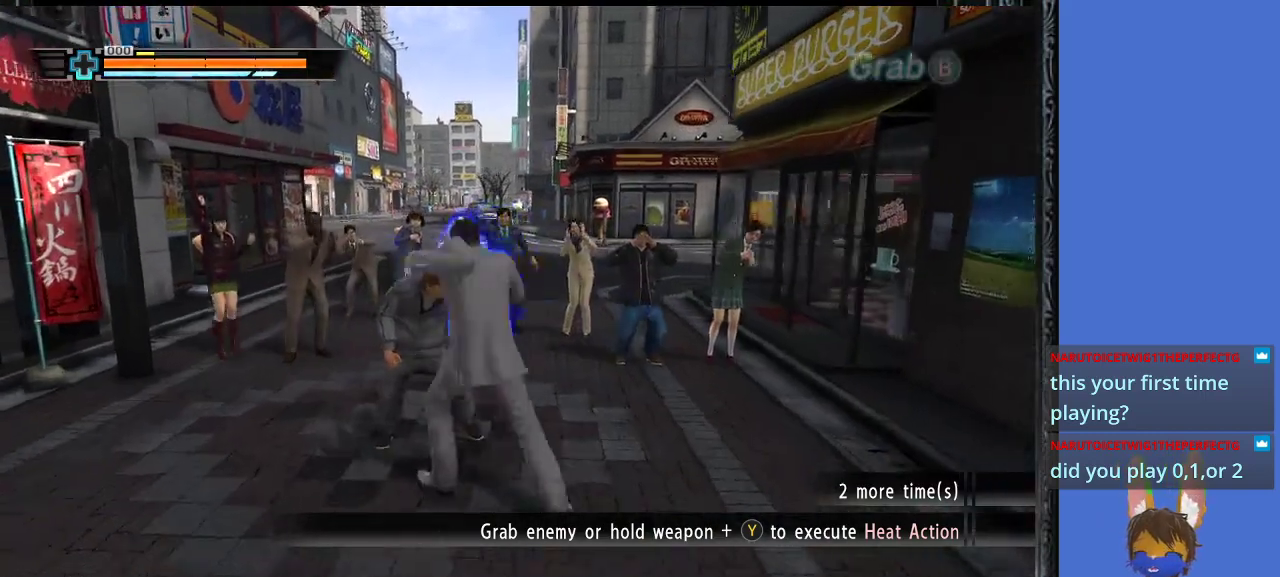
{"buttons": ["TRIANGLE"], "left_stick": "up-left", "right_stick": "center", "events": [[33, "SQUARE", "up"], [100, "SQUARE", "down"], [233, "SQUARE", "up"], [300, "TRIANGLE", "down"], [433, "TRIANGLE", "up"], [467, "TRIANGLE", "down"]]}
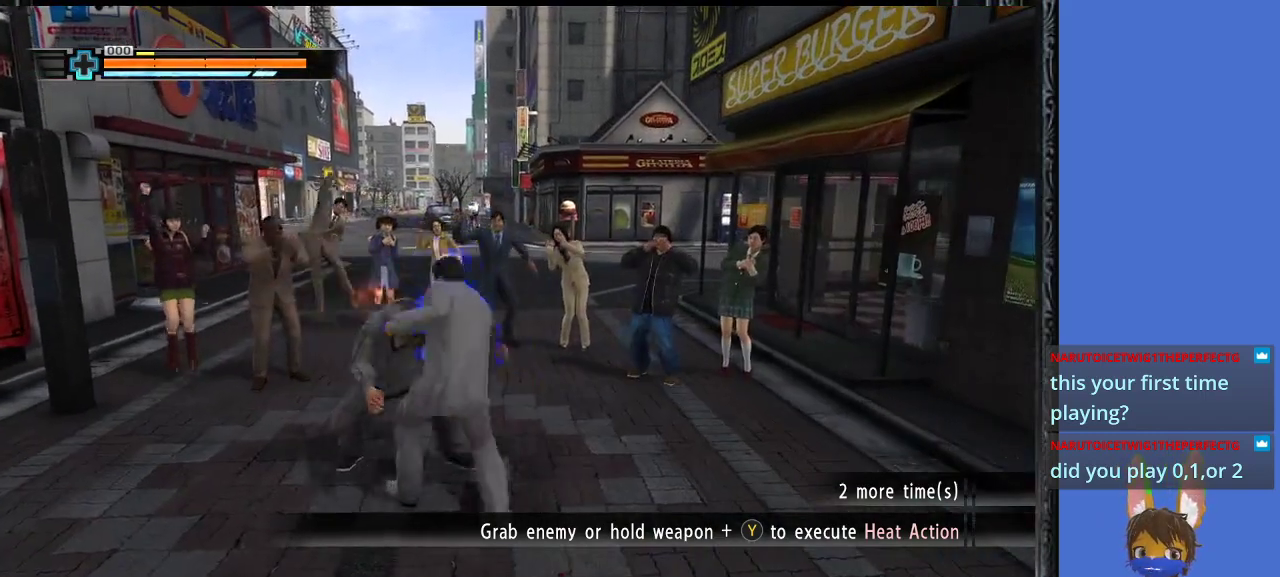
{"buttons": [], "left_stick": "up-left", "right_stick": "center", "events": [[100, "TRIANGLE", "up"], [167, "TRIANGLE", "down"], [267, "TRIANGLE", "up"], [367, "TRIANGLE", "down"], [467, "TRIANGLE", "up"]]}
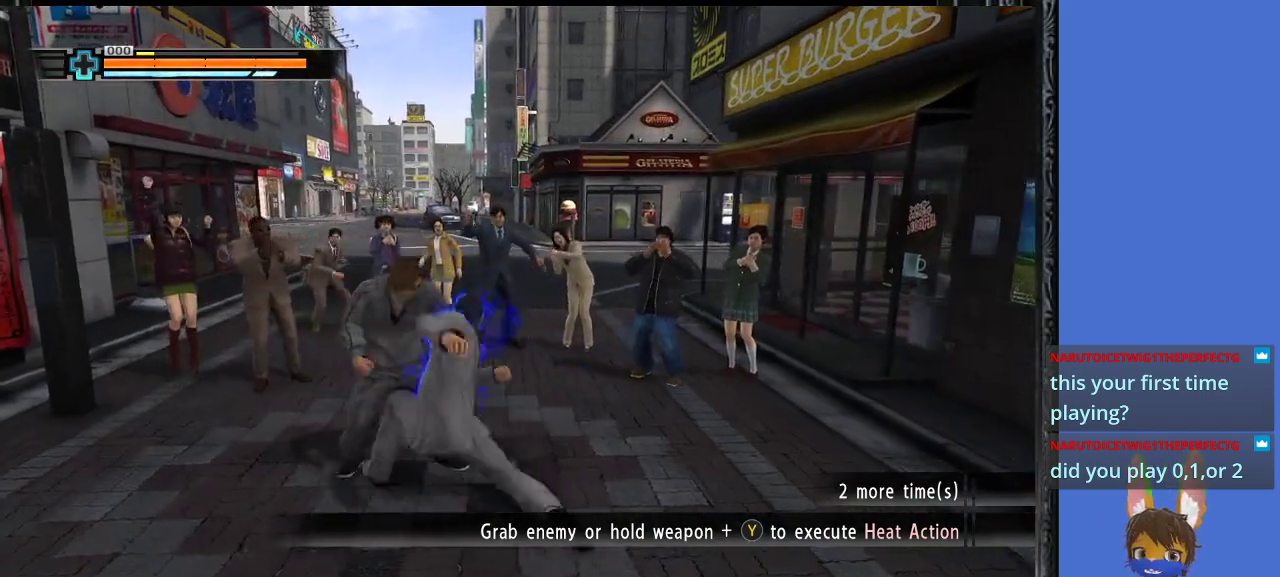
{"buttons": [], "left_stick": "down", "right_stick": "center", "events": [[33, "TRIANGLE", "down"], [167, "TRIANGLE", "up"], [467, "left_stick", "down"]]}
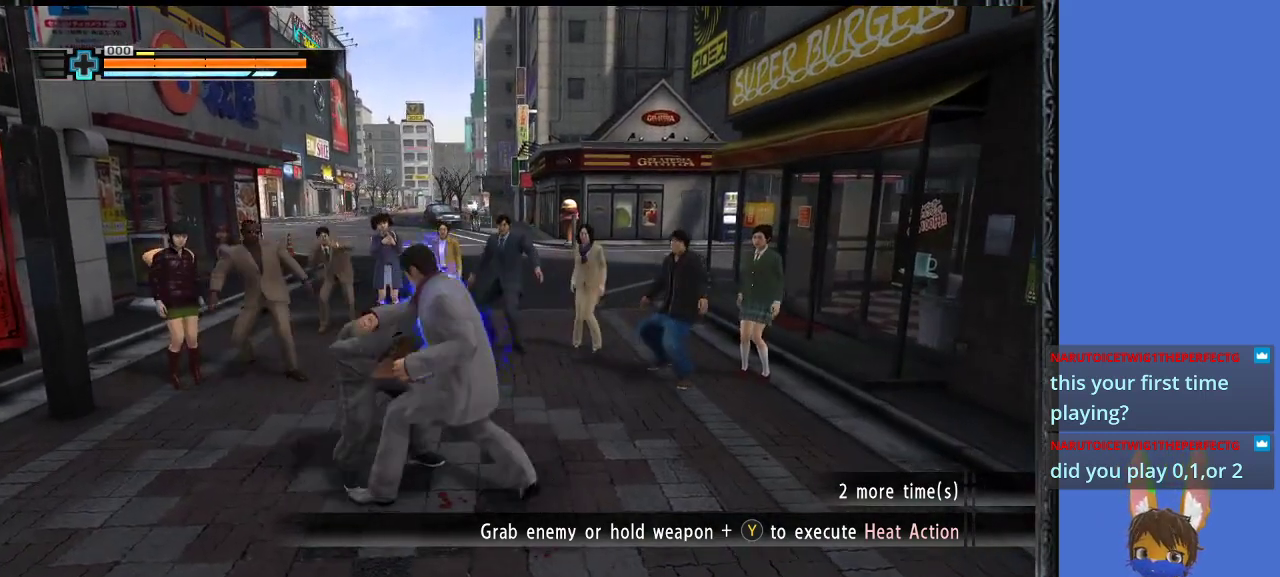
{"buttons": [], "left_stick": "down-left", "right_stick": "left", "events": [[200, "left_stick", "down-left"], [333, "right_stick", "left"]]}